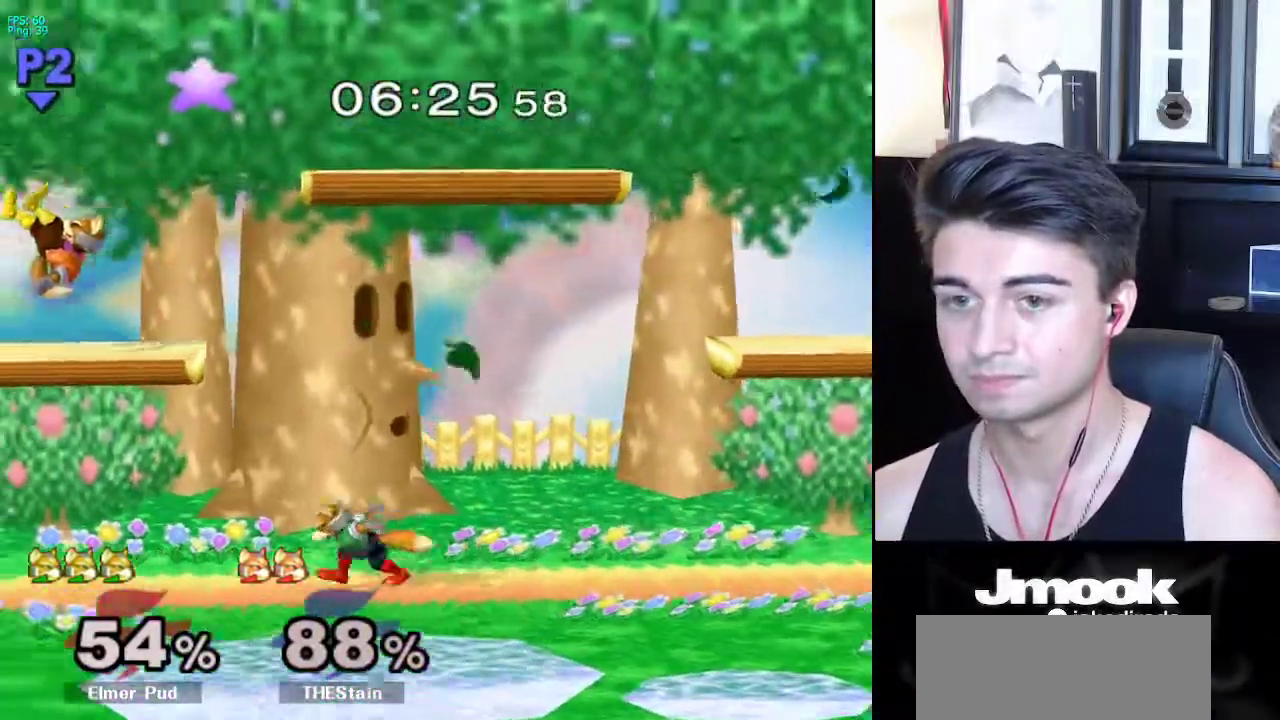
Gameplay with a controller (Nintendo layout); each line is a JSON object with the inputs held at the frame after it. "events" lists button and stick changes between this image and that frame as [ms after this image, input, new state], when the widget could be followed in between. Not read: L3 R3 START.
{"buttons": [], "left_stick": "right", "right_stick": "center", "events": [[67, "X", "down"], [267, "left_stick", "down"], [283, "X", "up"], [300, "R1", "down"], [350, "left_stick", "center"], [383, "R1", "up"], [500, "left_stick", "right"]]}
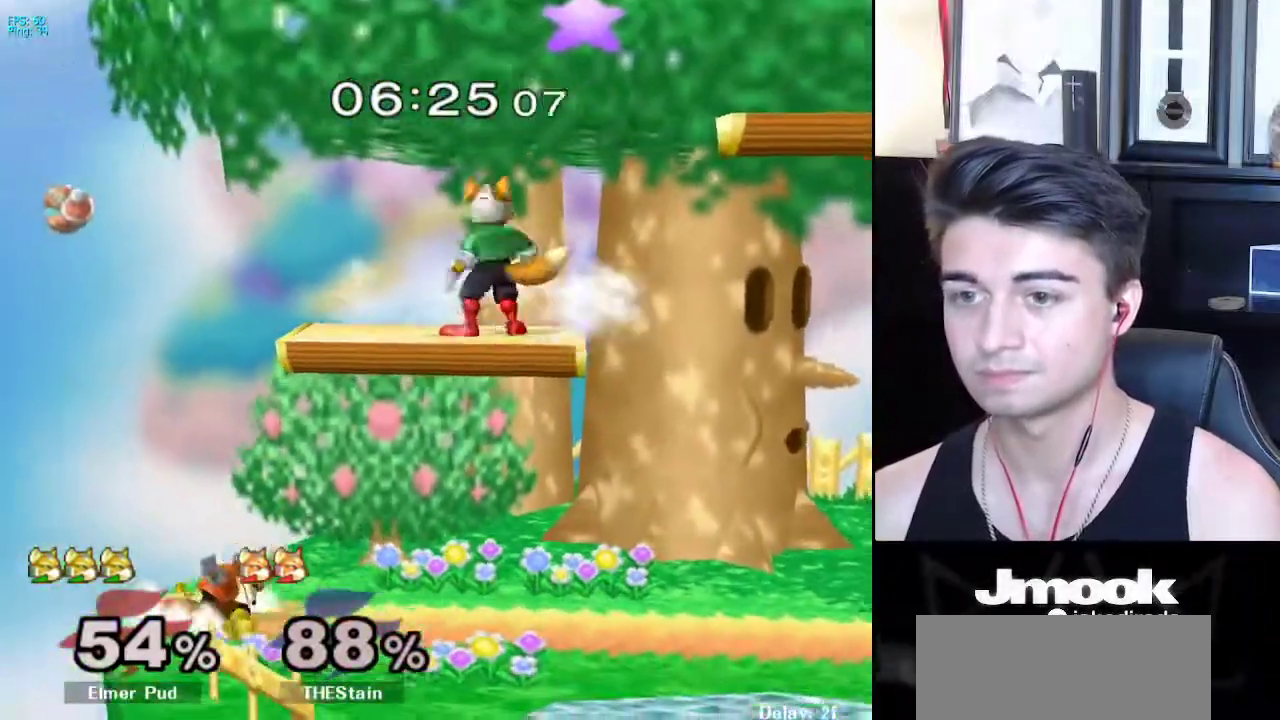
{"buttons": [], "left_stick": "left", "right_stick": "left", "events": [[67, "left_stick", "center"], [267, "left_stick", "down"], [367, "left_stick", "left"], [500, "right_stick", "left"]]}
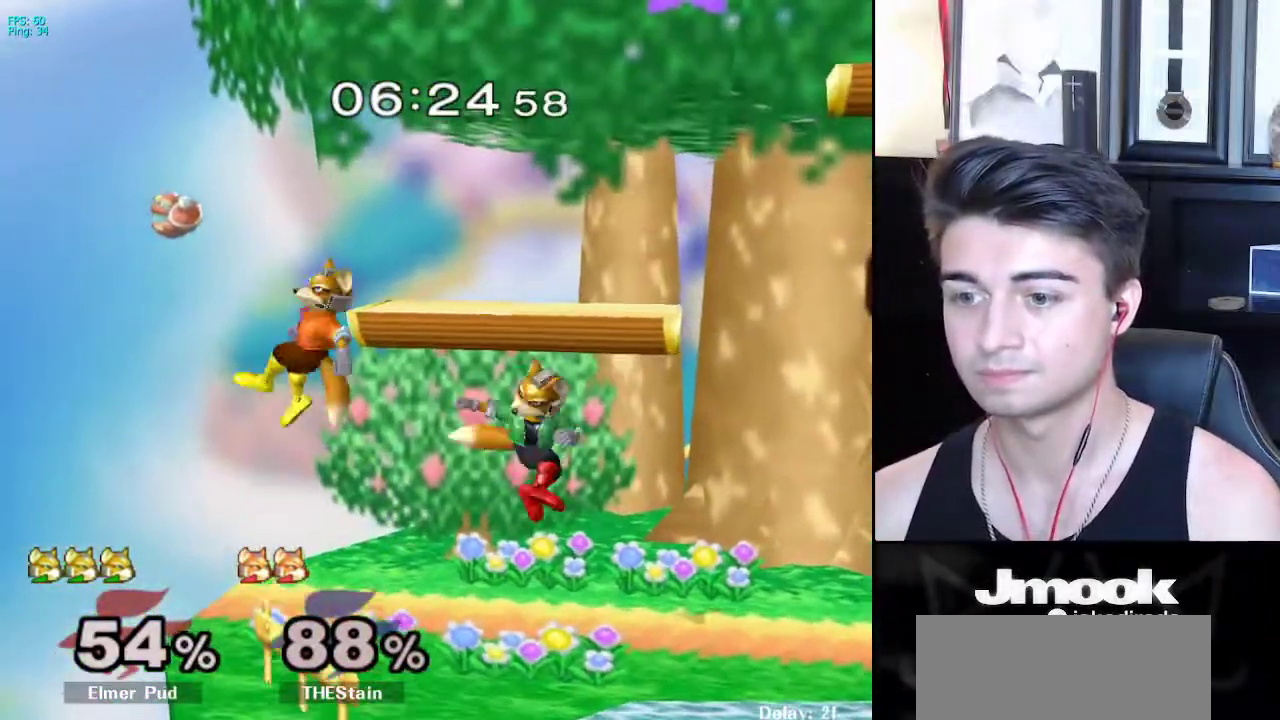
{"buttons": [], "left_stick": "down", "right_stick": "center", "events": [[117, "L1", "down"], [133, "right_stick", "center"], [183, "left_stick", "center"], [217, "L1", "up"], [267, "left_stick", "down"]]}
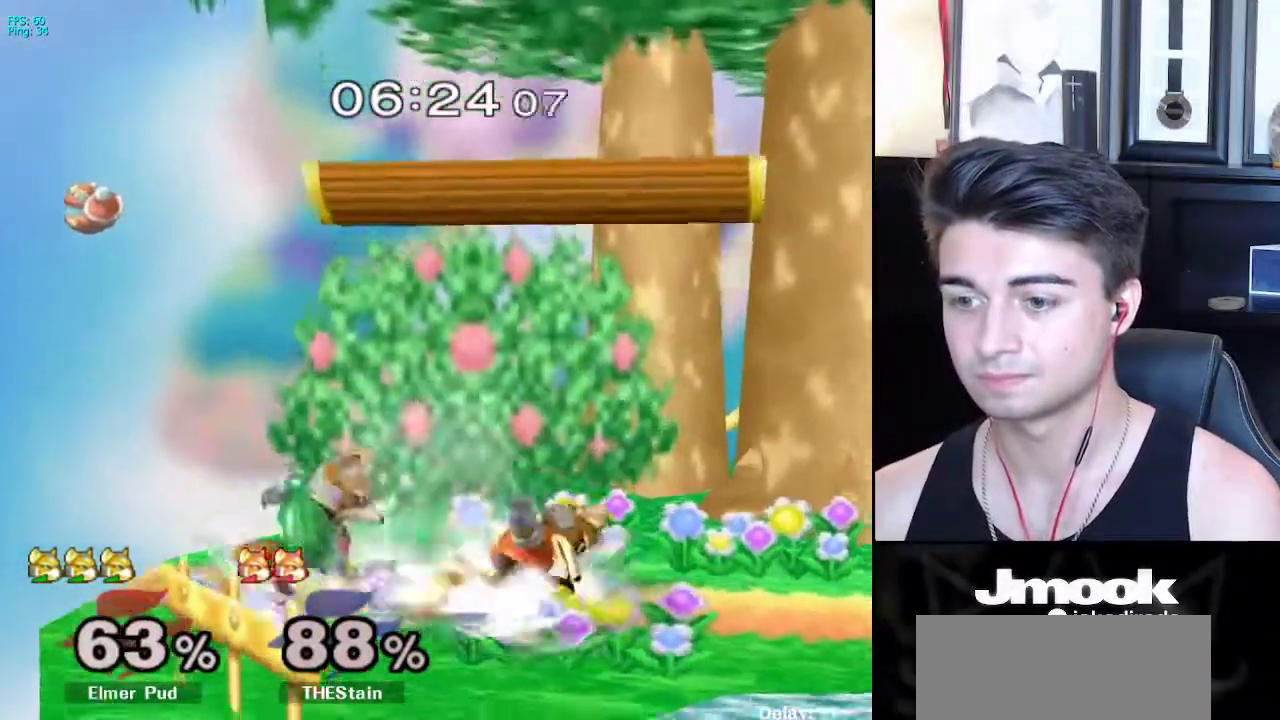
{"buttons": [], "left_stick": "center", "right_stick": "center", "events": [[50, "A", "down"], [100, "A", "up"], [250, "left_stick", "down-right"], [367, "left_stick", "center"]]}
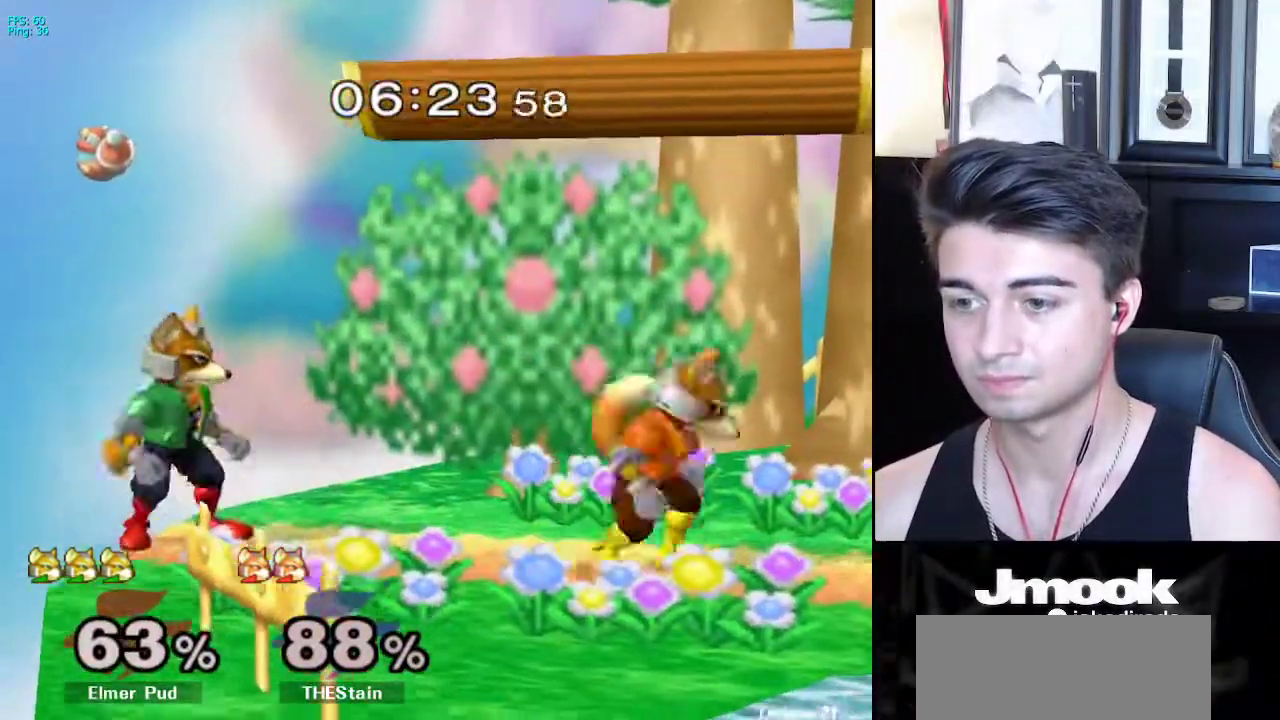
{"buttons": [], "left_stick": "right", "right_stick": "center", "events": [[50, "left_stick", "right"], [133, "A", "down"], [250, "A", "up"]]}
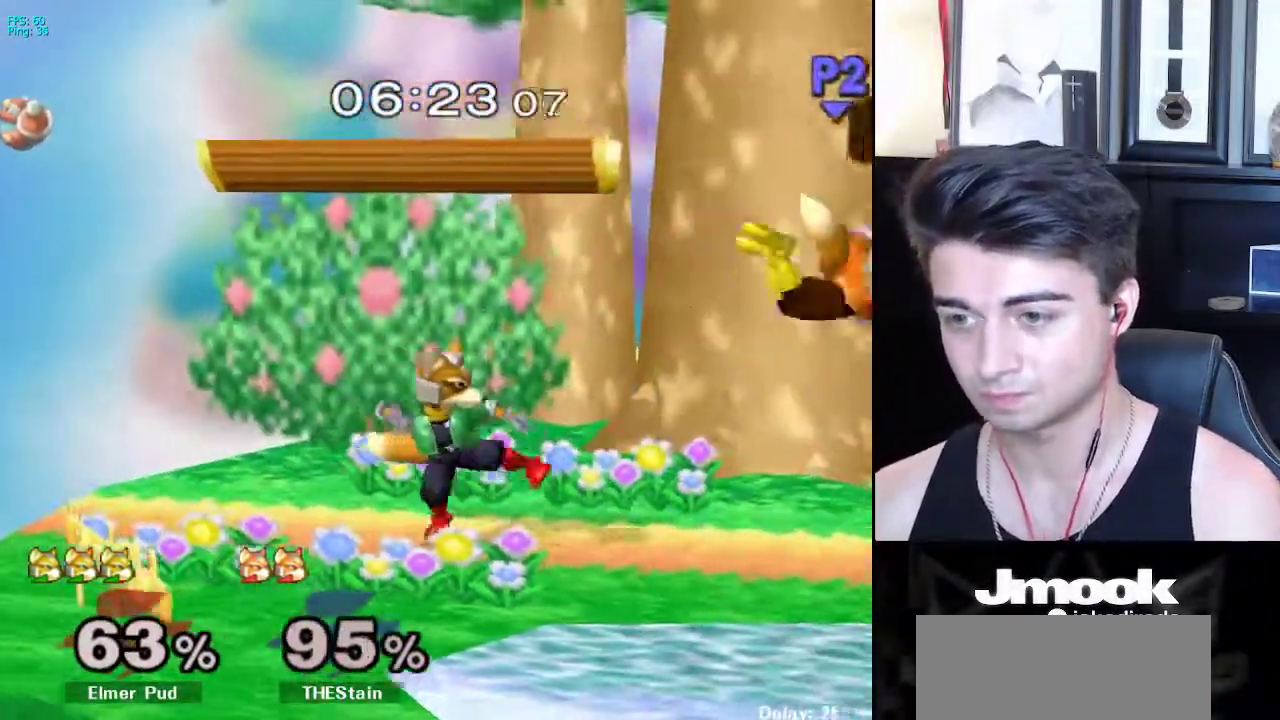
{"buttons": [], "left_stick": "right", "right_stick": "center", "events": [[17, "left_stick", "center"], [283, "left_stick", "right"]]}
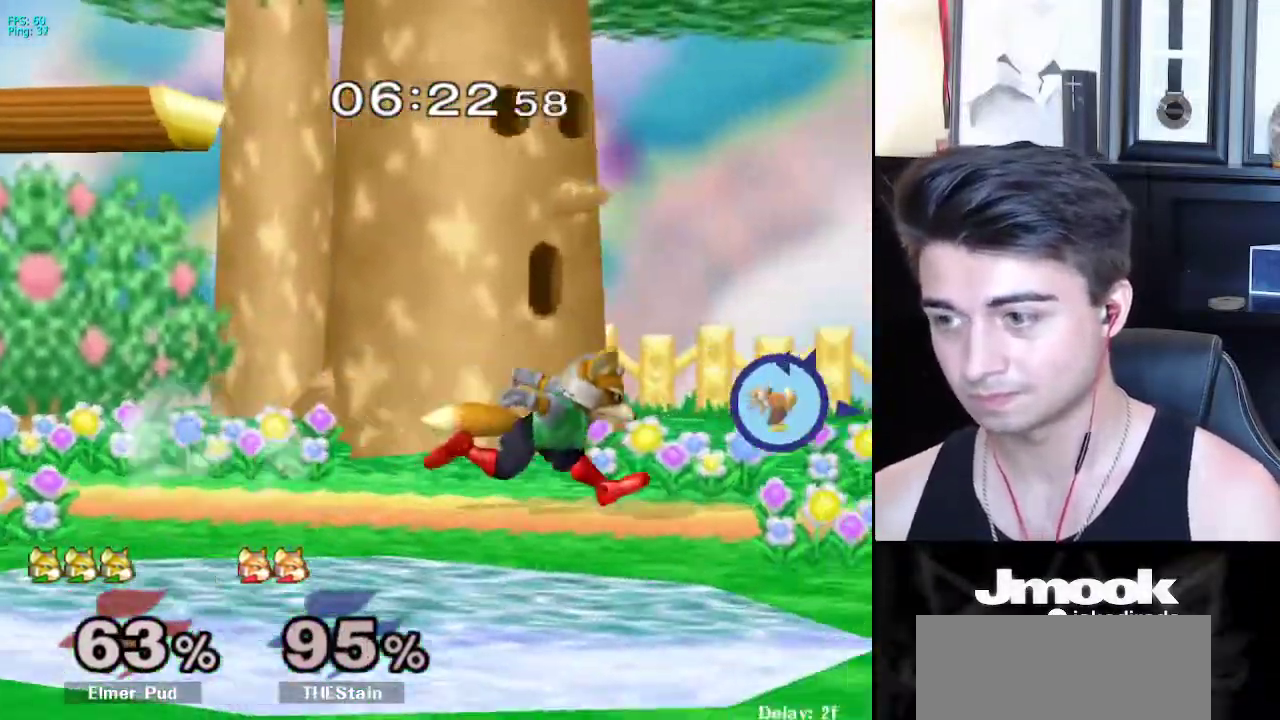
{"buttons": [], "left_stick": "up", "right_stick": "up", "events": [[383, "B", "down"], [383, "left_stick", "down"], [417, "B", "up"], [450, "left_stick", "up"], [500, "right_stick", "up"]]}
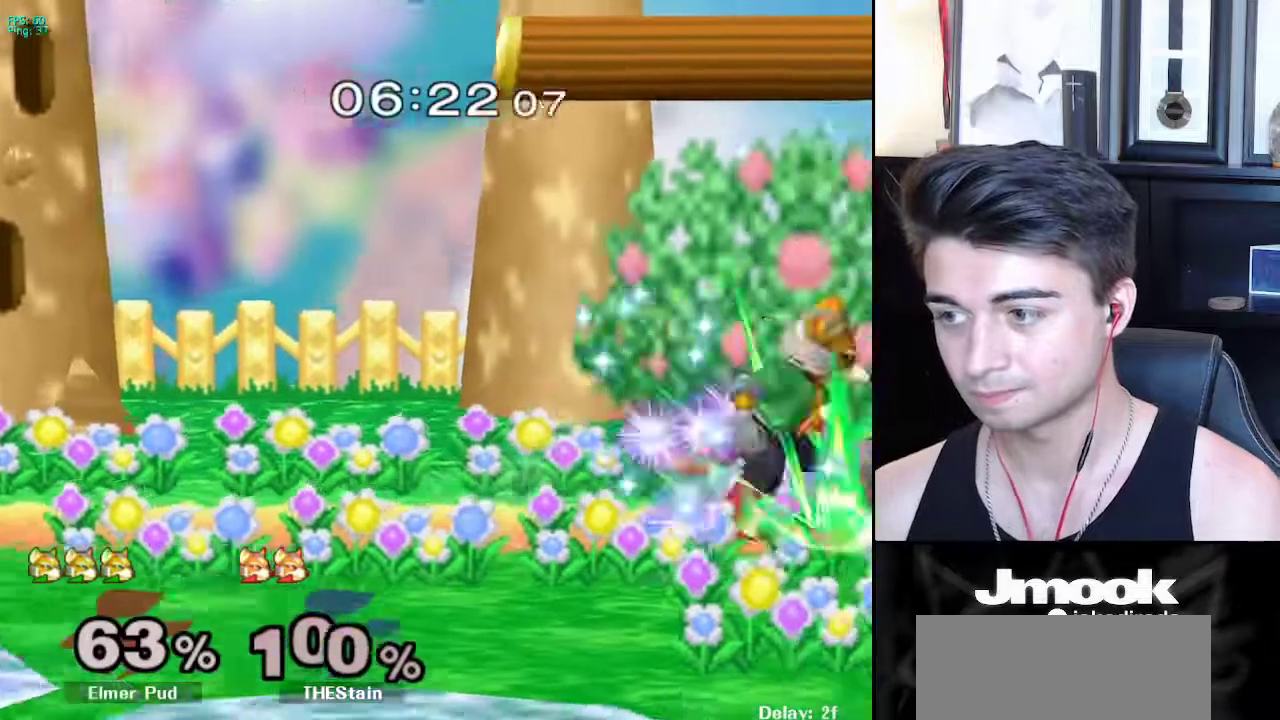
{"buttons": [], "left_stick": "center", "right_stick": "center", "events": [[33, "left_stick", "center"], [67, "right_stick", "center"]]}
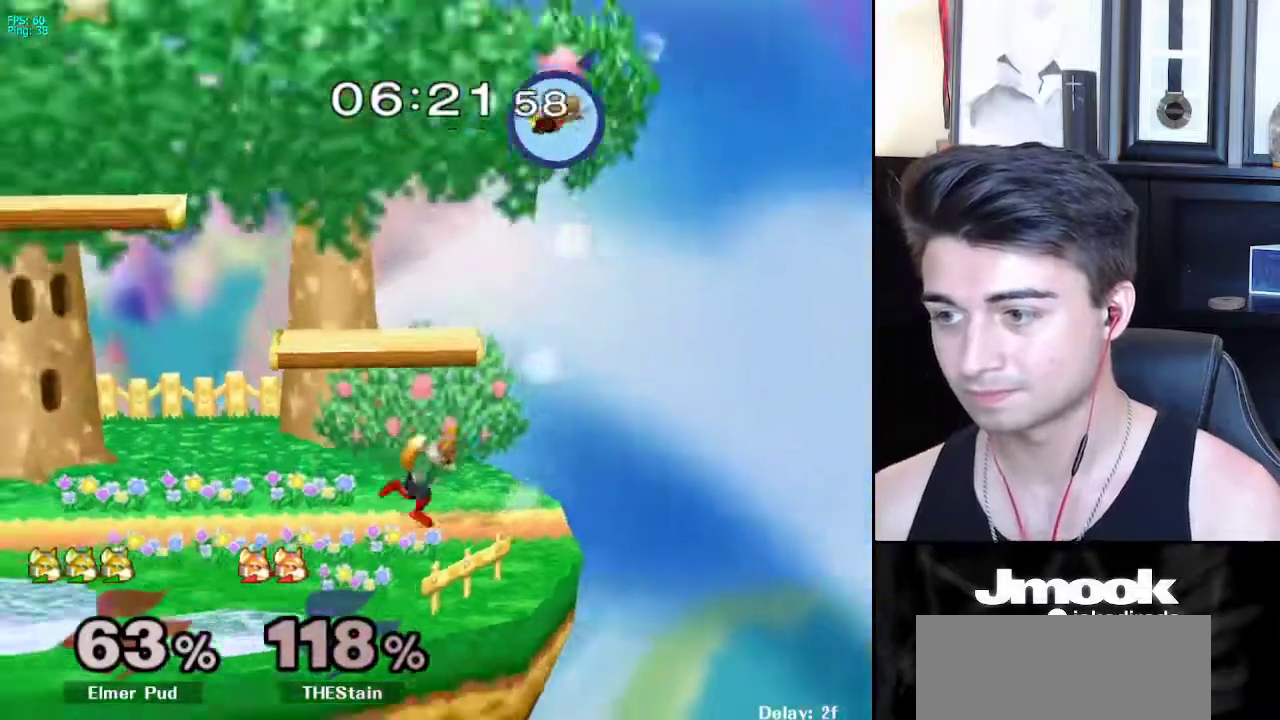
{"buttons": ["R1"], "left_stick": "center", "right_stick": "center", "events": [[317, "left_stick", "down-left"], [367, "X", "down"], [417, "R1", "down"], [417, "X", "up"], [500, "left_stick", "center"]]}
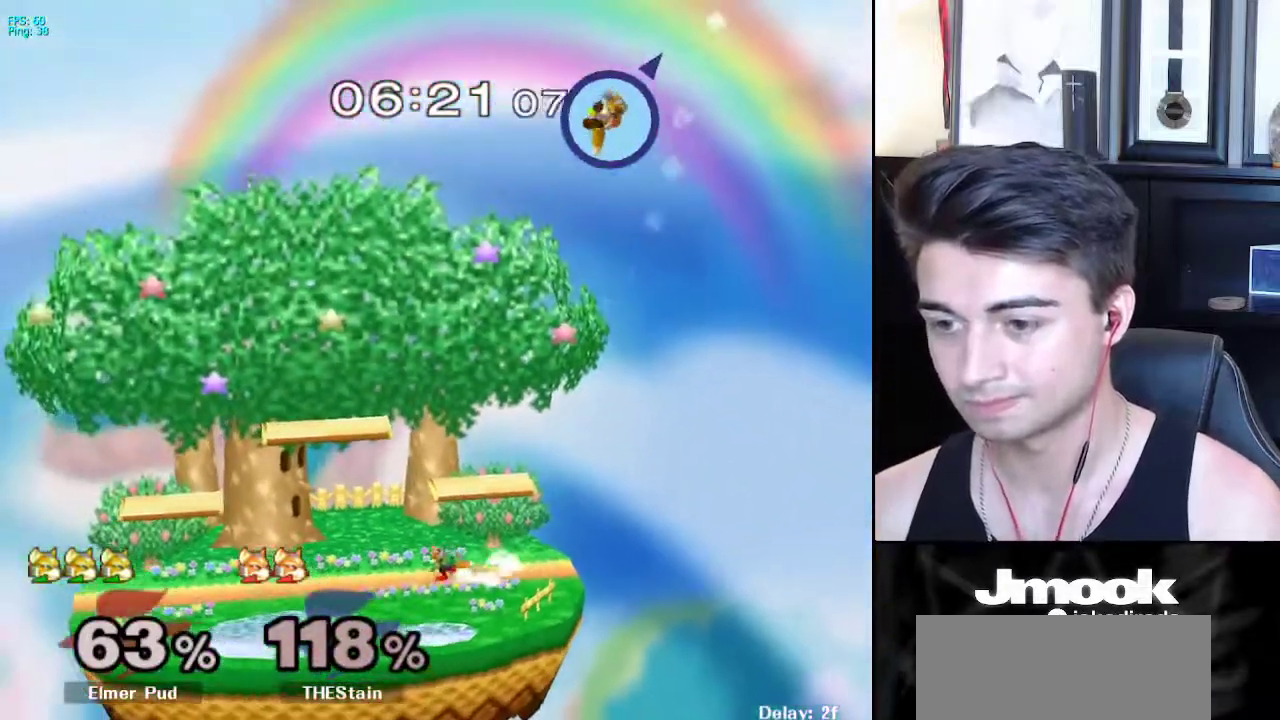
{"buttons": [], "left_stick": "center", "right_stick": "center", "events": [[67, "R1", "up"], [117, "left_stick", "left"], [200, "left_stick", "right"], [283, "left_stick", "left"], [350, "left_stick", "right"], [400, "X", "down"], [433, "X", "up"], [483, "left_stick", "center"]]}
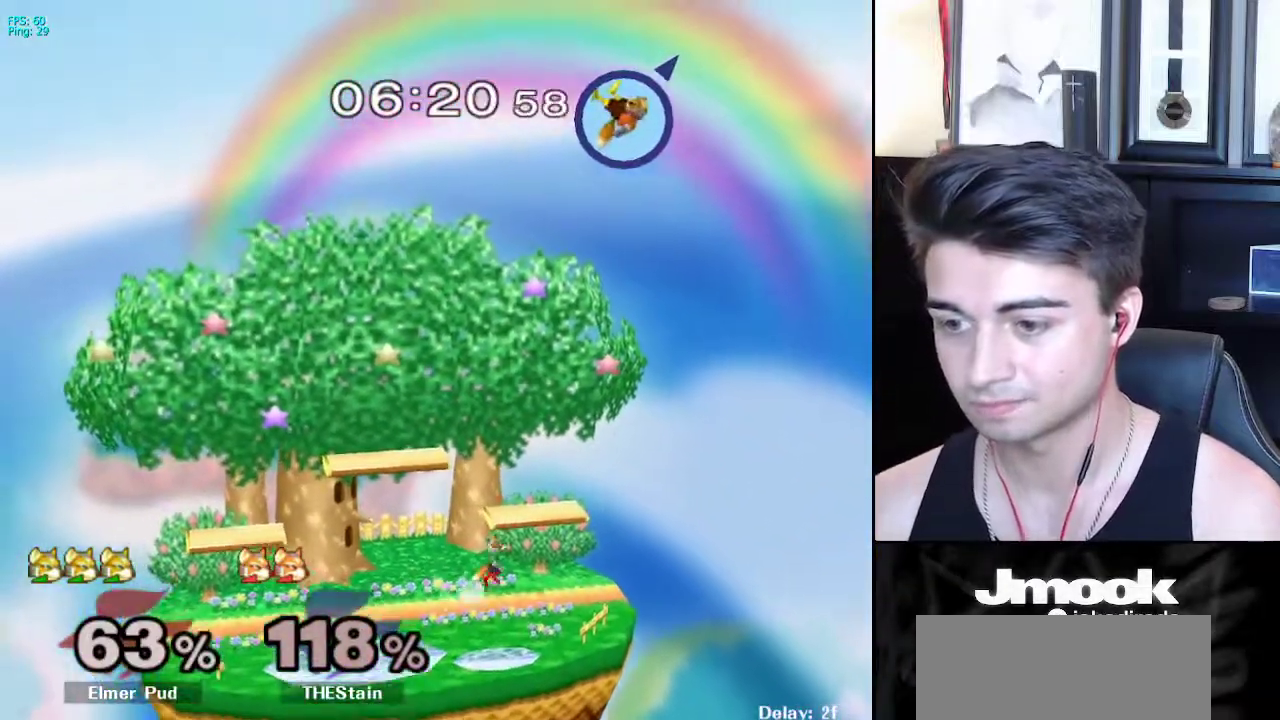
{"buttons": ["Z"], "left_stick": "down", "right_stick": "center", "events": [[67, "A", "down"], [83, "A", "up"], [133, "left_stick", "down"], [150, "L1", "down"], [250, "L1", "up"], [350, "B", "down"], [417, "A", "down"], [417, "B", "up"], [433, "A", "up"], [433, "X", "down"], [467, "X", "up"], [500, "Z", "down"]]}
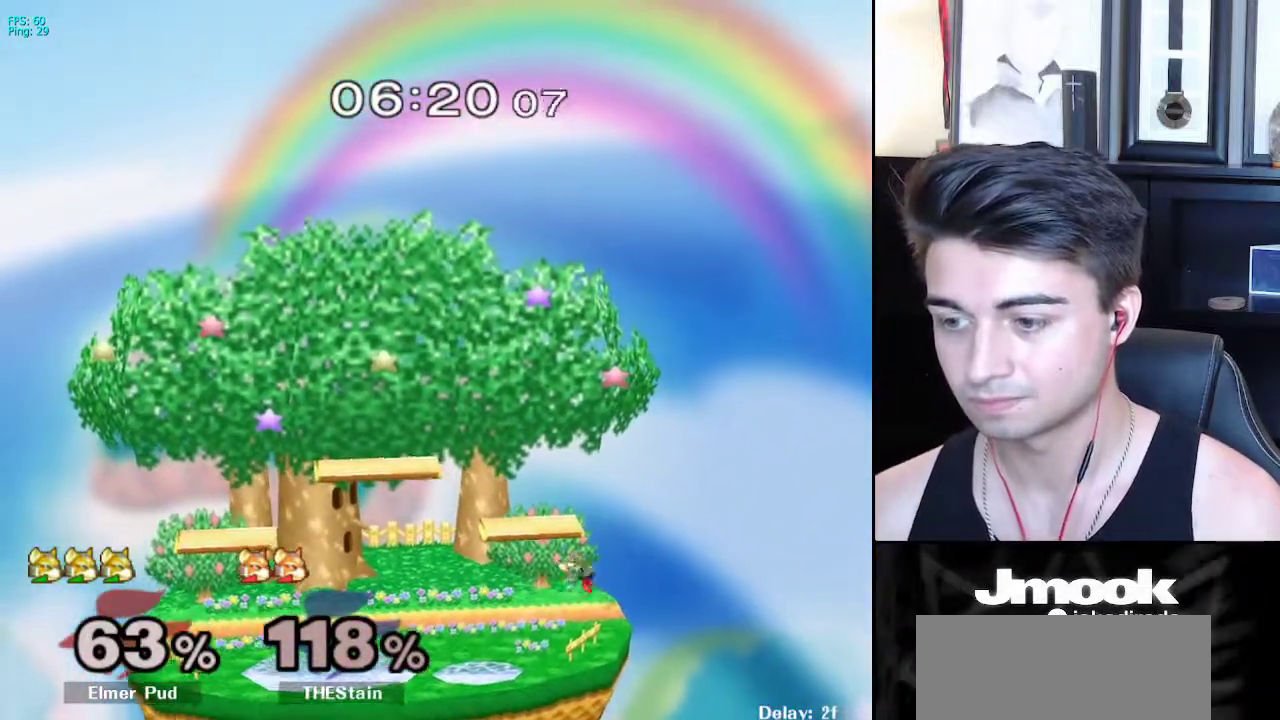
{"buttons": [], "left_stick": "left", "right_stick": "center", "events": [[33, "left_stick", "center"], [117, "Z", "up"], [133, "left_stick", "down"], [167, "L1", "down"], [233, "left_stick", "center"], [267, "L1", "up"], [350, "left_stick", "left"], [417, "left_stick", "right"], [500, "left_stick", "left"]]}
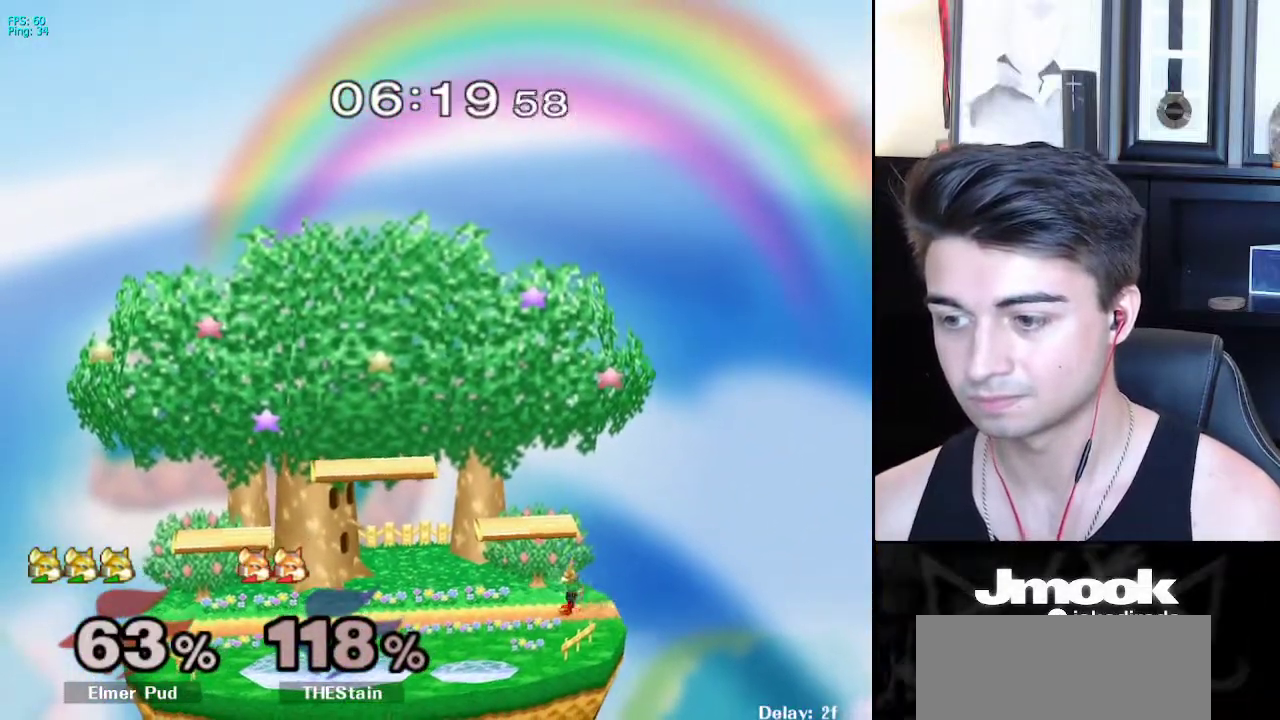
{"buttons": ["X"], "left_stick": "left", "right_stick": "center", "events": [[67, "X", "down"], [83, "X", "up"], [133, "left_stick", "center"], [233, "A", "down"], [267, "A", "up"], [283, "left_stick", "down"], [300, "L1", "down"], [383, "left_stick", "center"], [400, "L1", "up"], [467, "left_stick", "left"], [500, "X", "down"]]}
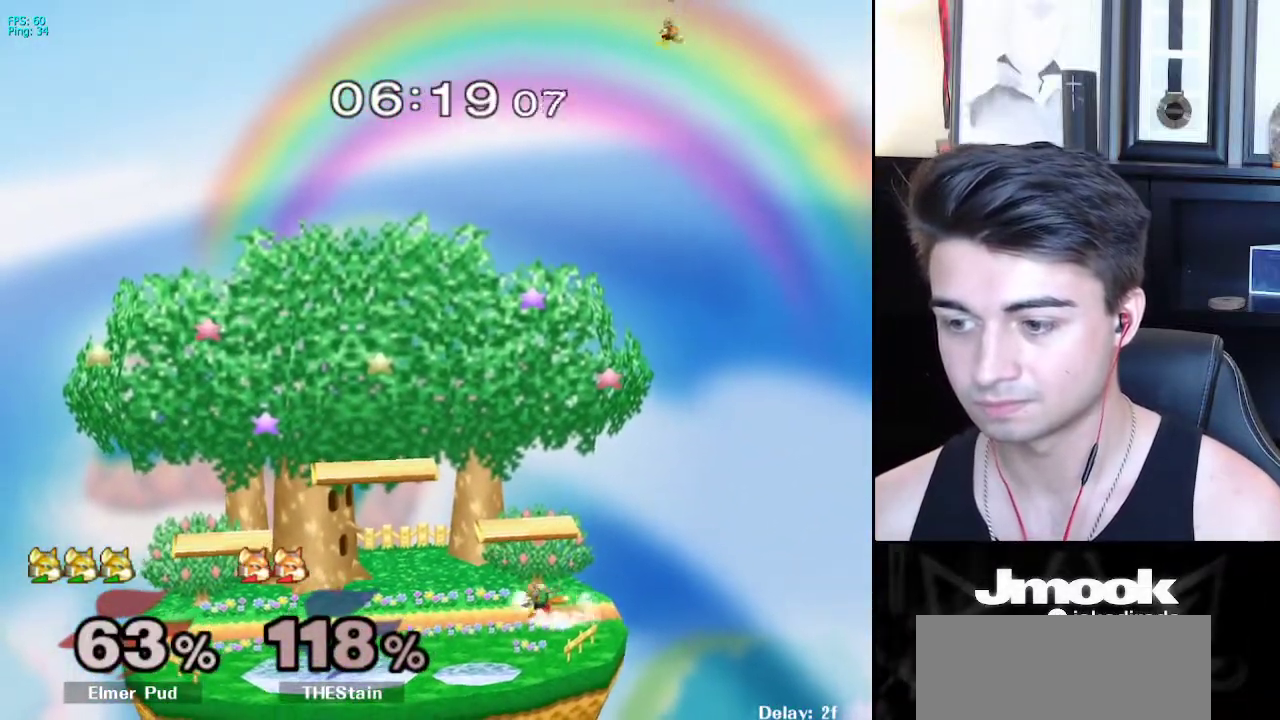
{"buttons": ["B"], "left_stick": "down", "right_stick": "center", "events": [[33, "X", "up"], [100, "left_stick", "center"], [267, "left_stick", "down"], [283, "L1", "down"], [383, "L1", "up"], [500, "B", "down"]]}
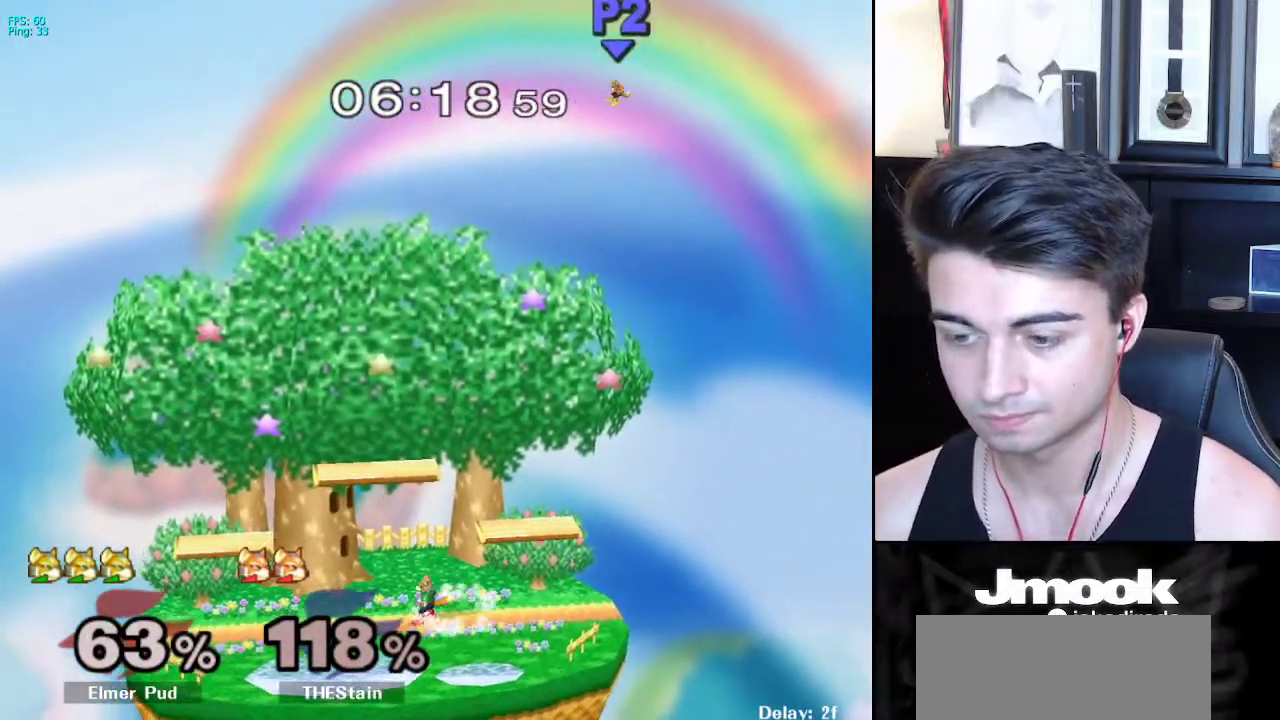
{"buttons": [], "left_stick": "center", "right_stick": "center", "events": [[100, "A", "down"], [100, "B", "up"], [133, "A", "up"], [133, "X", "down"], [167, "X", "up"], [200, "R1", "down"], [233, "left_stick", "left"], [300, "R1", "up"], [300, "left_stick", "center"]]}
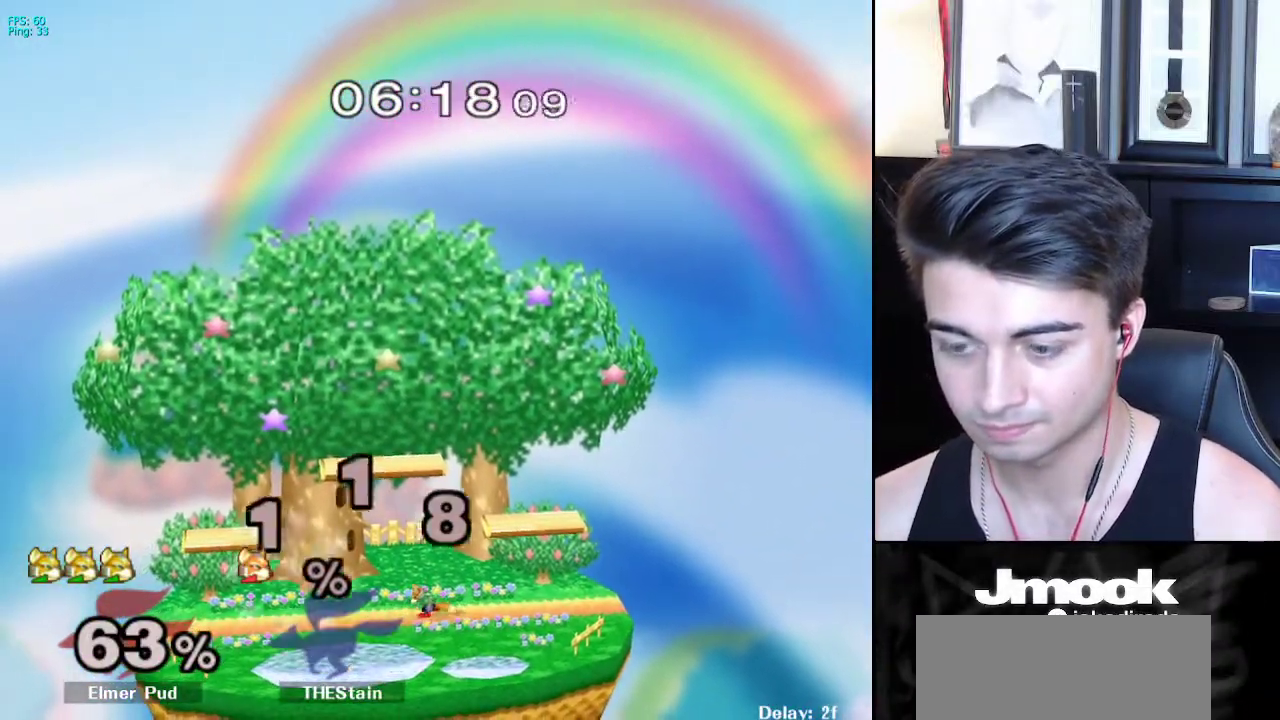
{"buttons": [], "left_stick": "left", "right_stick": "center", "events": [[67, "left_stick", "left"], [167, "left_stick", "right"], [250, "left_stick", "left"], [317, "left_stick", "right"], [350, "X", "down"], [383, "X", "up"], [417, "left_stick", "left"], [433, "right_stick", "down-left"], [483, "right_stick", "center"]]}
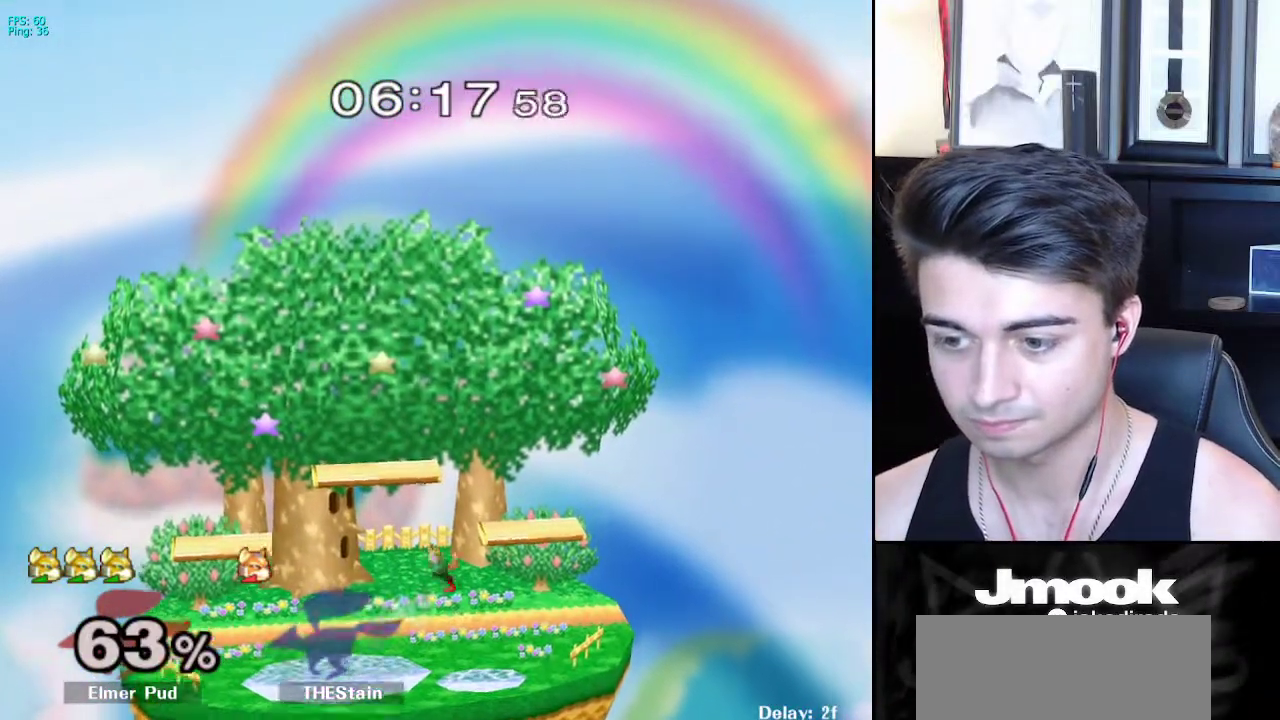
{"buttons": ["R1"], "left_stick": "down-left", "right_stick": "center", "events": [[100, "L1", "down"], [117, "left_stick", "down"], [217, "L1", "up"], [317, "B", "down"], [383, "A", "down"], [383, "B", "up"], [417, "A", "up"], [417, "X", "down"], [433, "X", "up"], [433, "left_stick", "down-left"], [483, "R1", "down"]]}
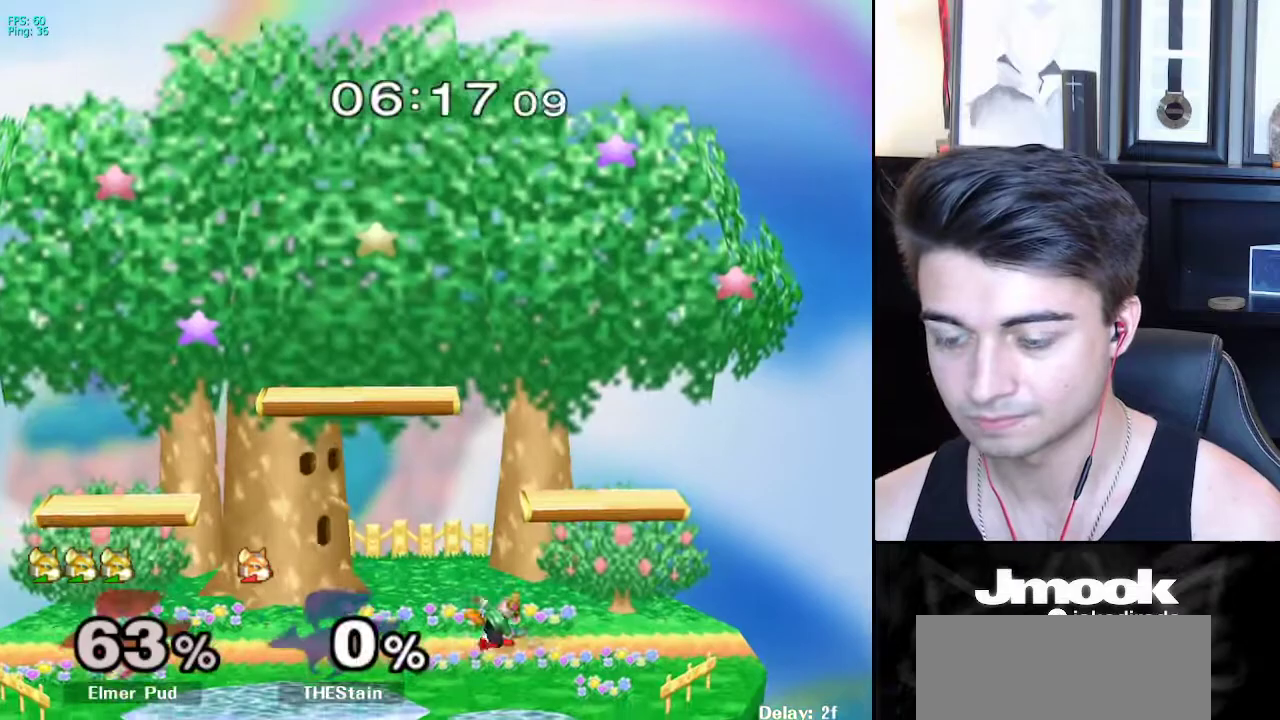
{"buttons": [], "left_stick": "center", "right_stick": "center", "events": [[50, "left_stick", "center"], [100, "R1", "up"], [150, "left_stick", "left"], [233, "left_stick", "right"], [317, "left_stick", "left"], [350, "X", "down"], [383, "X", "up"], [433, "left_stick", "center"]]}
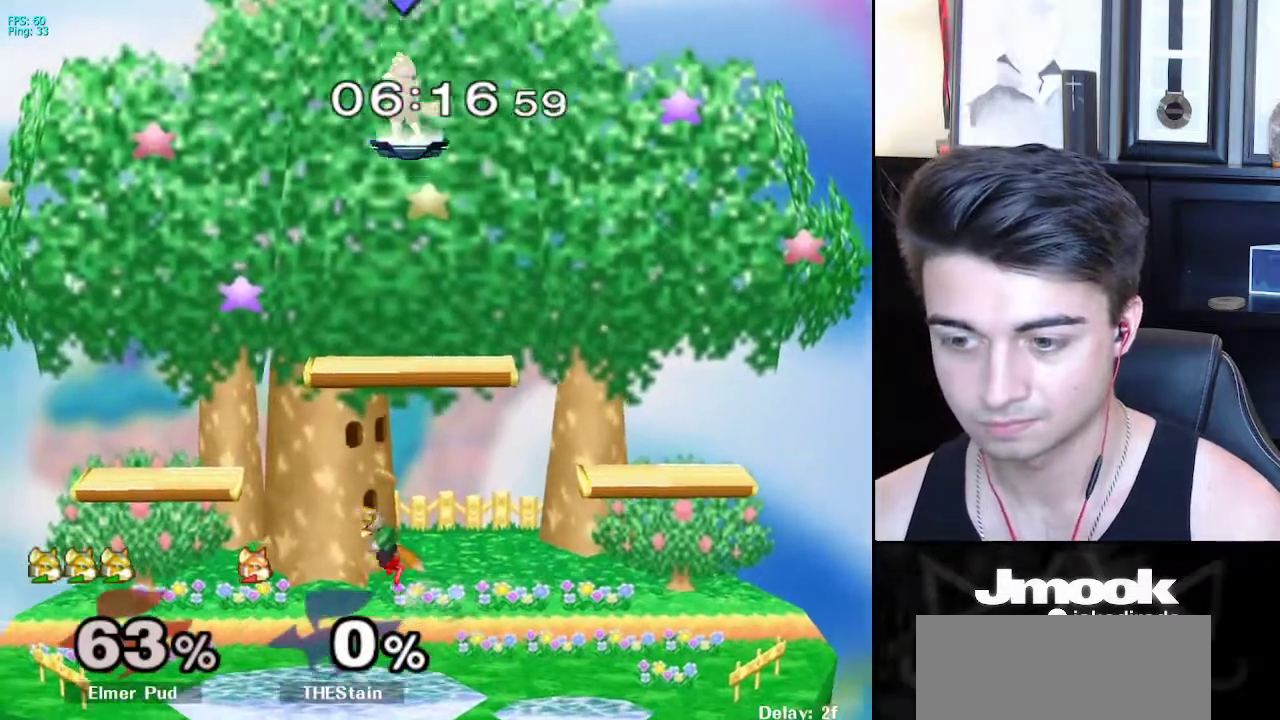
{"buttons": [], "left_stick": "left", "right_stick": "center", "events": [[17, "A", "down"], [50, "A", "up"], [67, "left_stick", "down"], [83, "L1", "down"], [183, "left_stick", "center"], [200, "L1", "up"], [283, "left_stick", "left"], [367, "left_stick", "right"], [433, "left_stick", "left"]]}
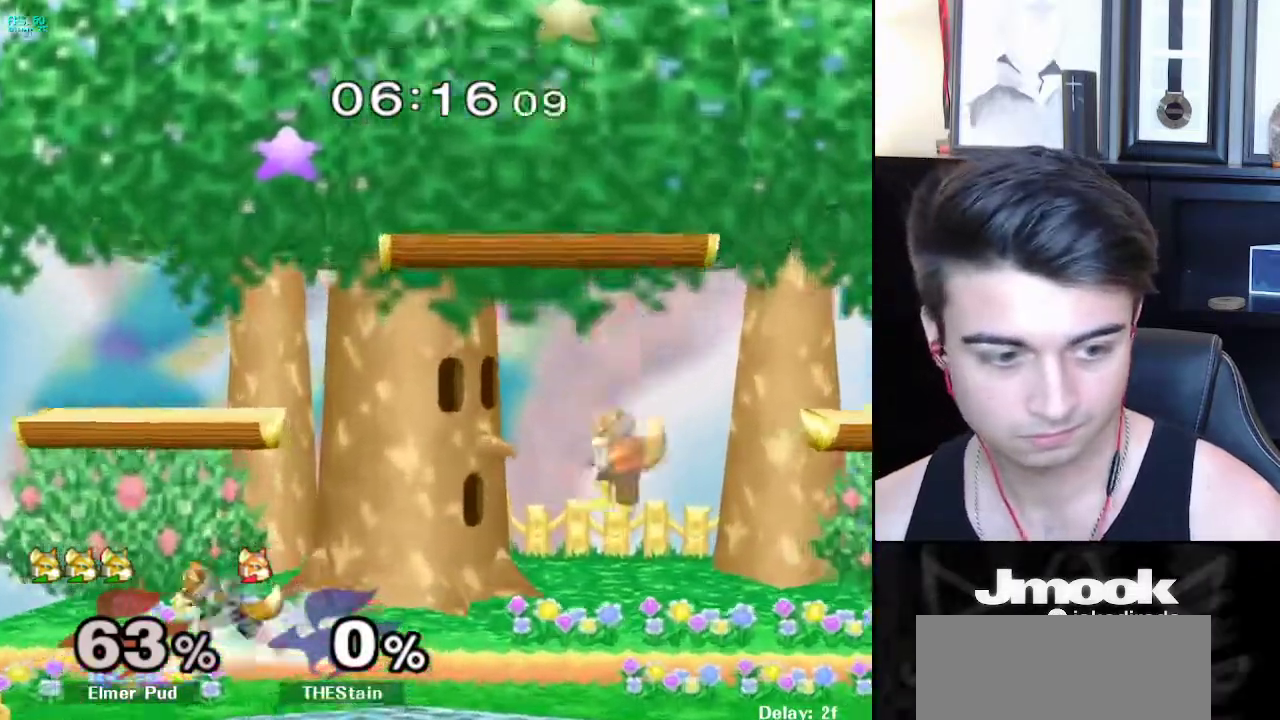
{"buttons": [], "left_stick": "center", "right_stick": "center", "events": [[17, "left_stick", "right"], [67, "X", "down"], [100, "left_stick", "down-left"], [117, "R1", "down"], [133, "X", "up"], [200, "left_stick", "left"], [217, "R1", "up"], [300, "X", "down"], [333, "X", "up"], [450, "left_stick", "center"]]}
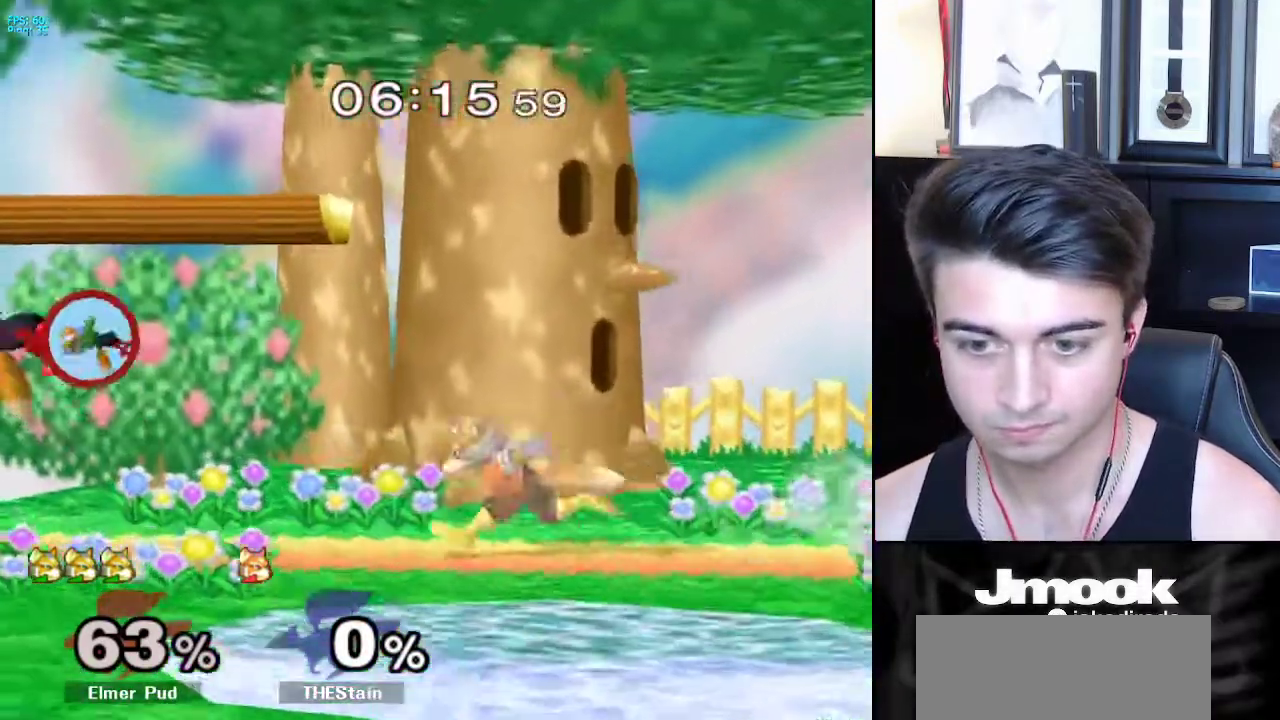
{"buttons": ["X"], "left_stick": "right", "right_stick": "center", "events": [[17, "left_stick", "up-left"], [167, "left_stick", "center"], [367, "left_stick", "right"], [467, "X", "down"]]}
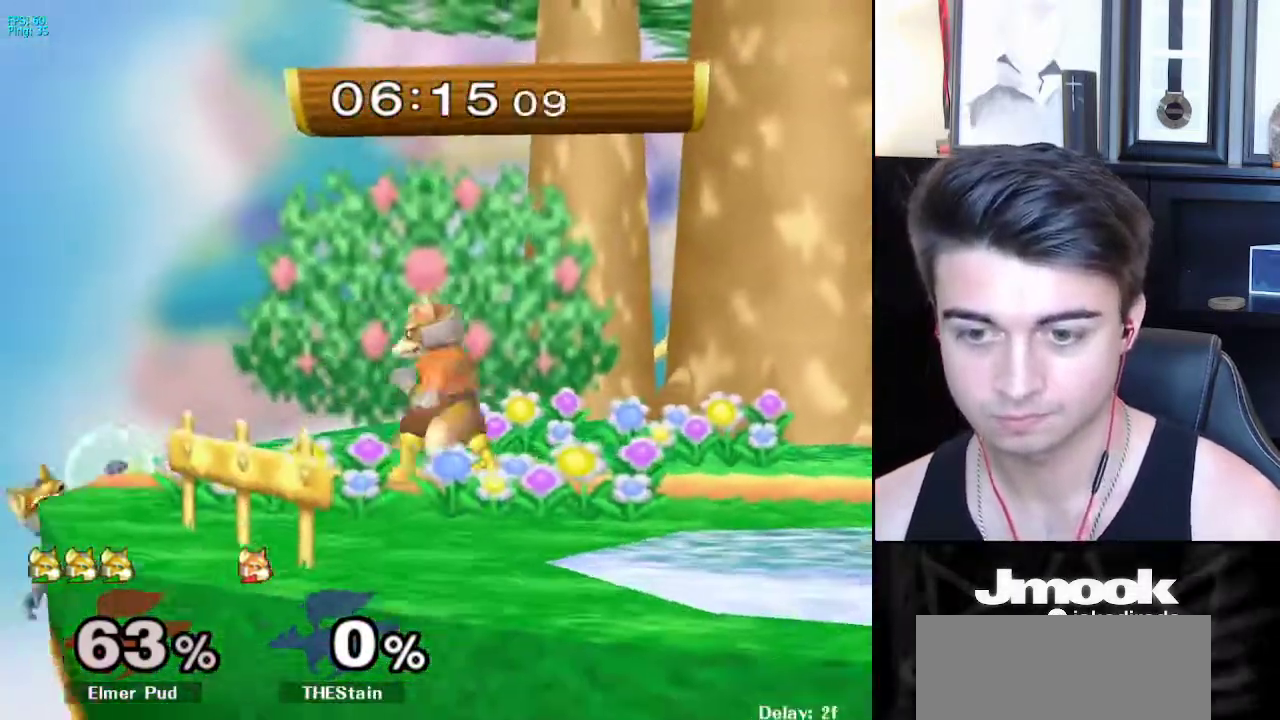
{"buttons": [], "left_stick": "right", "right_stick": "down", "events": [[17, "X", "up"], [100, "left_stick", "center"], [183, "left_stick", "down-right"], [217, "X", "down"], [250, "left_stick", "right"], [300, "X", "up"], [450, "right_stick", "down"]]}
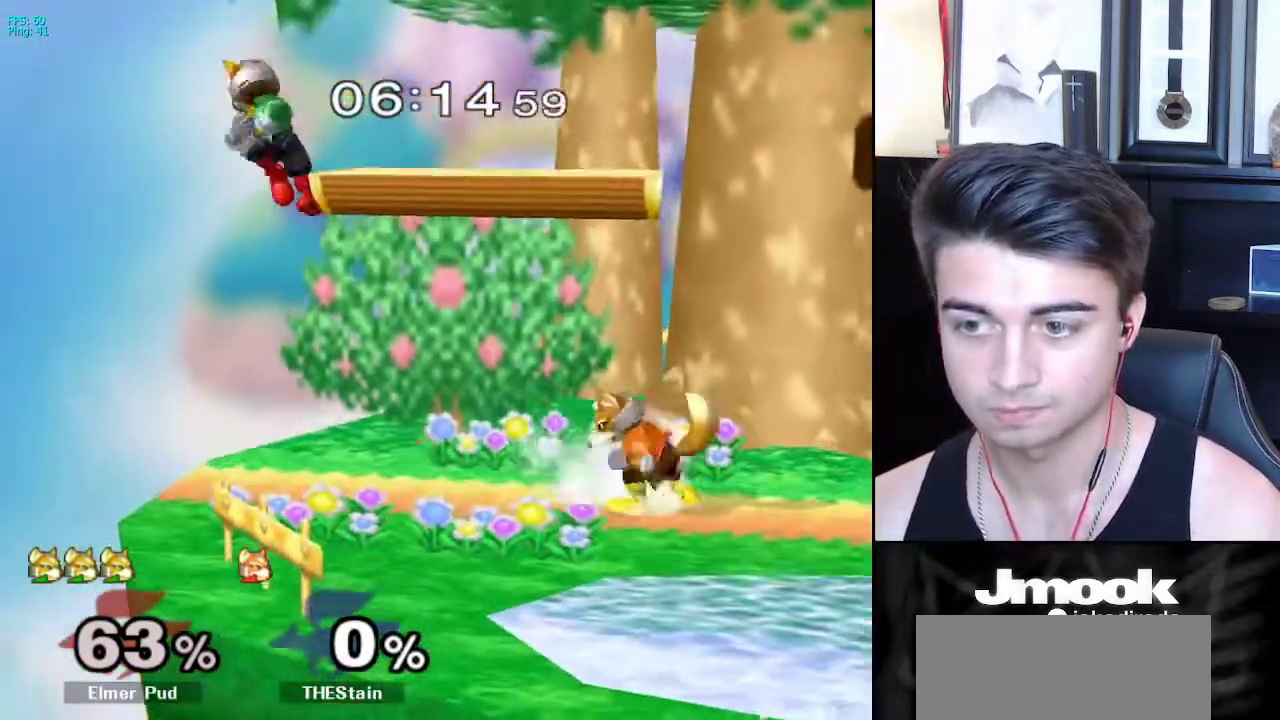
{"buttons": ["L1"], "left_stick": "right", "right_stick": "center", "events": [[183, "right_stick", "center"], [300, "L1", "down"]]}
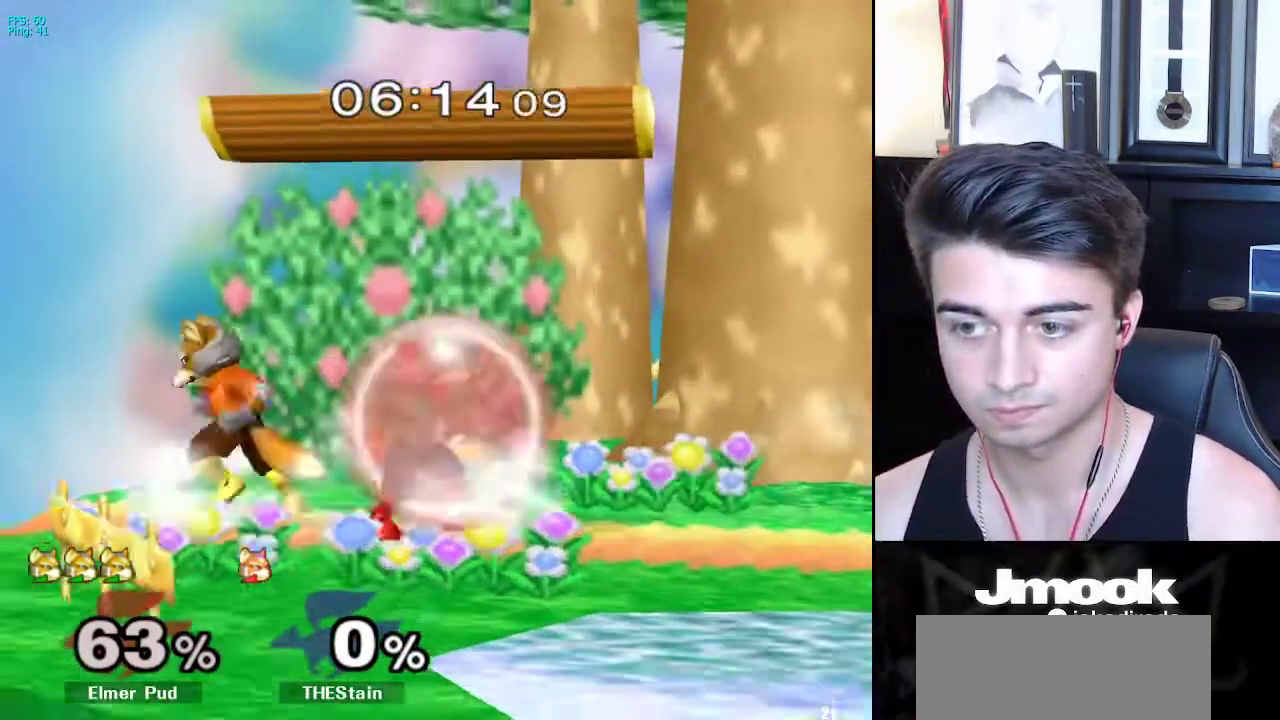
{"buttons": [], "left_stick": "down", "right_stick": "center", "events": [[283, "X", "down"], [317, "X", "up"], [317, "left_stick", "down-left"], [333, "R1", "down"], [383, "L1", "up"], [400, "left_stick", "down"], [433, "R1", "up"]]}
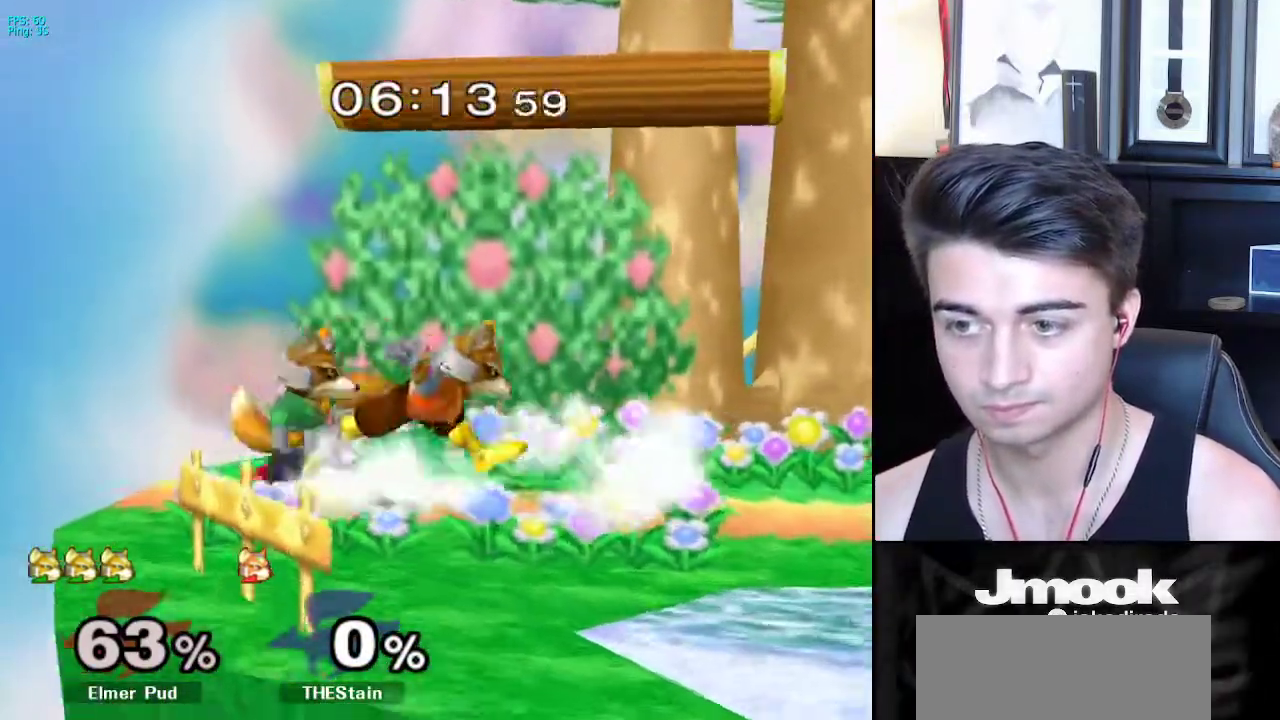
{"buttons": [], "left_stick": "up-right", "right_stick": "center", "events": [[33, "B", "down"], [83, "B", "up"], [133, "Y", "down"], [167, "Y", "up"], [183, "B", "down"], [283, "B", "up"], [283, "left_stick", "up-right"]]}
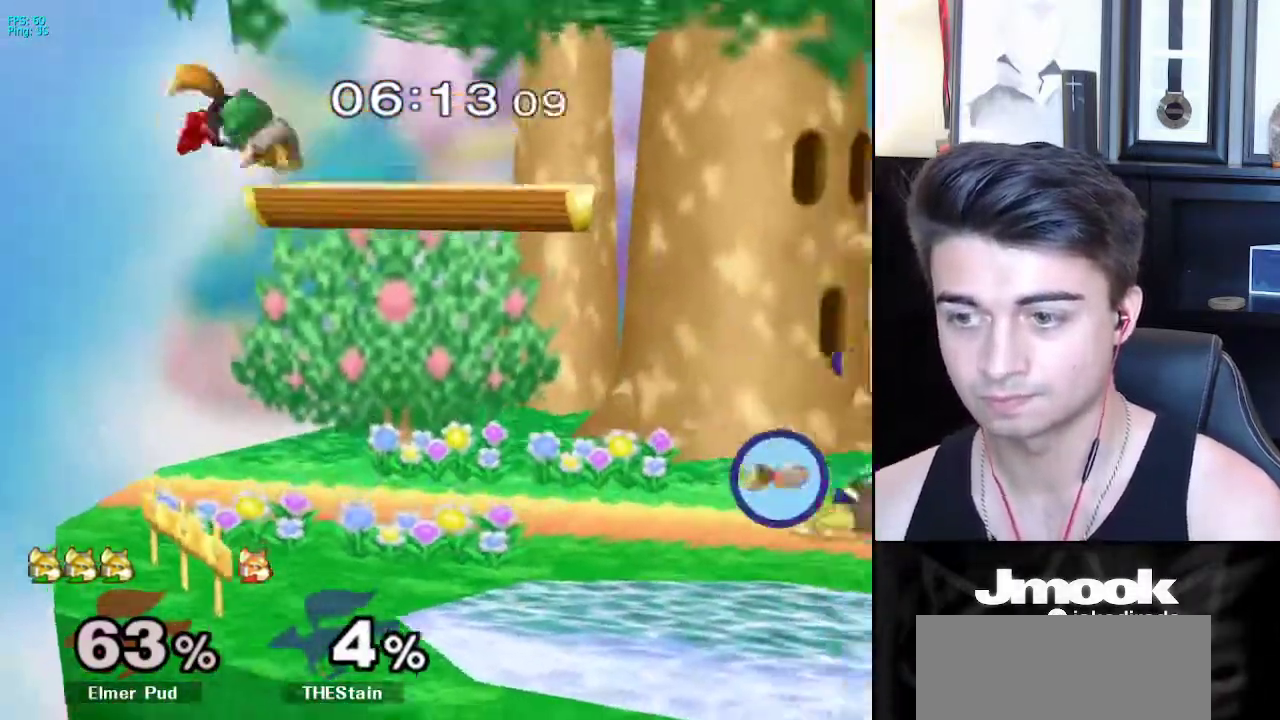
{"buttons": [], "left_stick": "right", "right_stick": "center", "events": [[83, "left_stick", "down-right"], [267, "left_stick", "center"], [350, "left_stick", "right"]]}
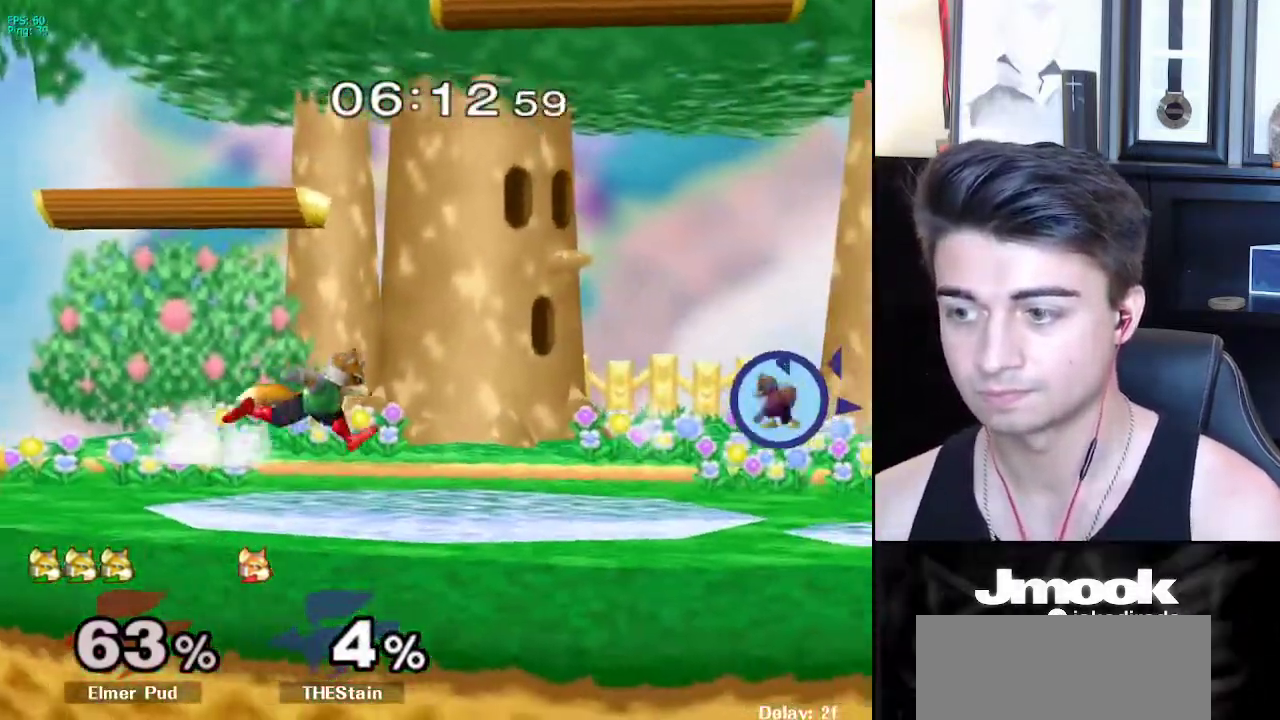
{"buttons": [], "left_stick": "left", "right_stick": "center", "events": [[117, "X", "down"], [150, "X", "up"], [150, "left_stick", "down"], [167, "R1", "down"], [233, "left_stick", "center"], [300, "R1", "up"], [333, "left_stick", "left"], [417, "left_stick", "right"], [500, "left_stick", "left"]]}
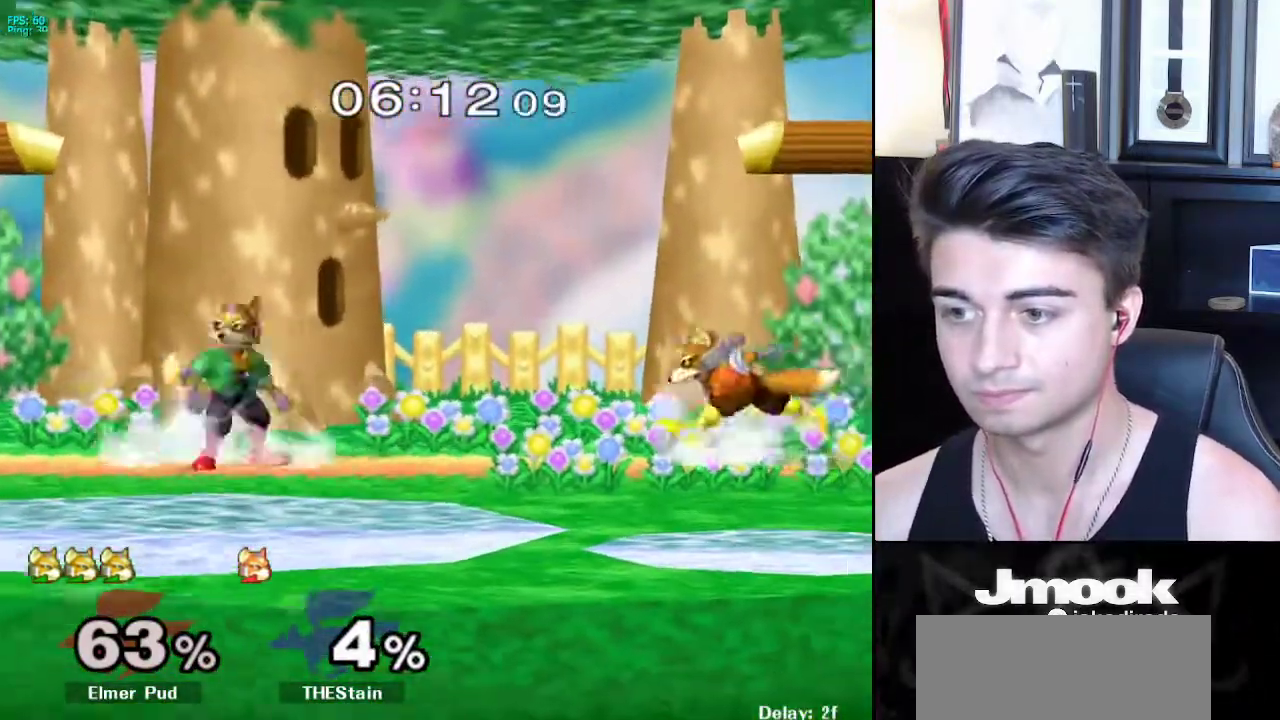
{"buttons": ["L1"], "left_stick": "center", "right_stick": "center", "events": [[100, "left_stick", "right"], [183, "left_stick", "center"], [217, "B", "down"], [267, "B", "up"], [350, "left_stick", "left"], [383, "L1", "down"], [483, "left_stick", "center"]]}